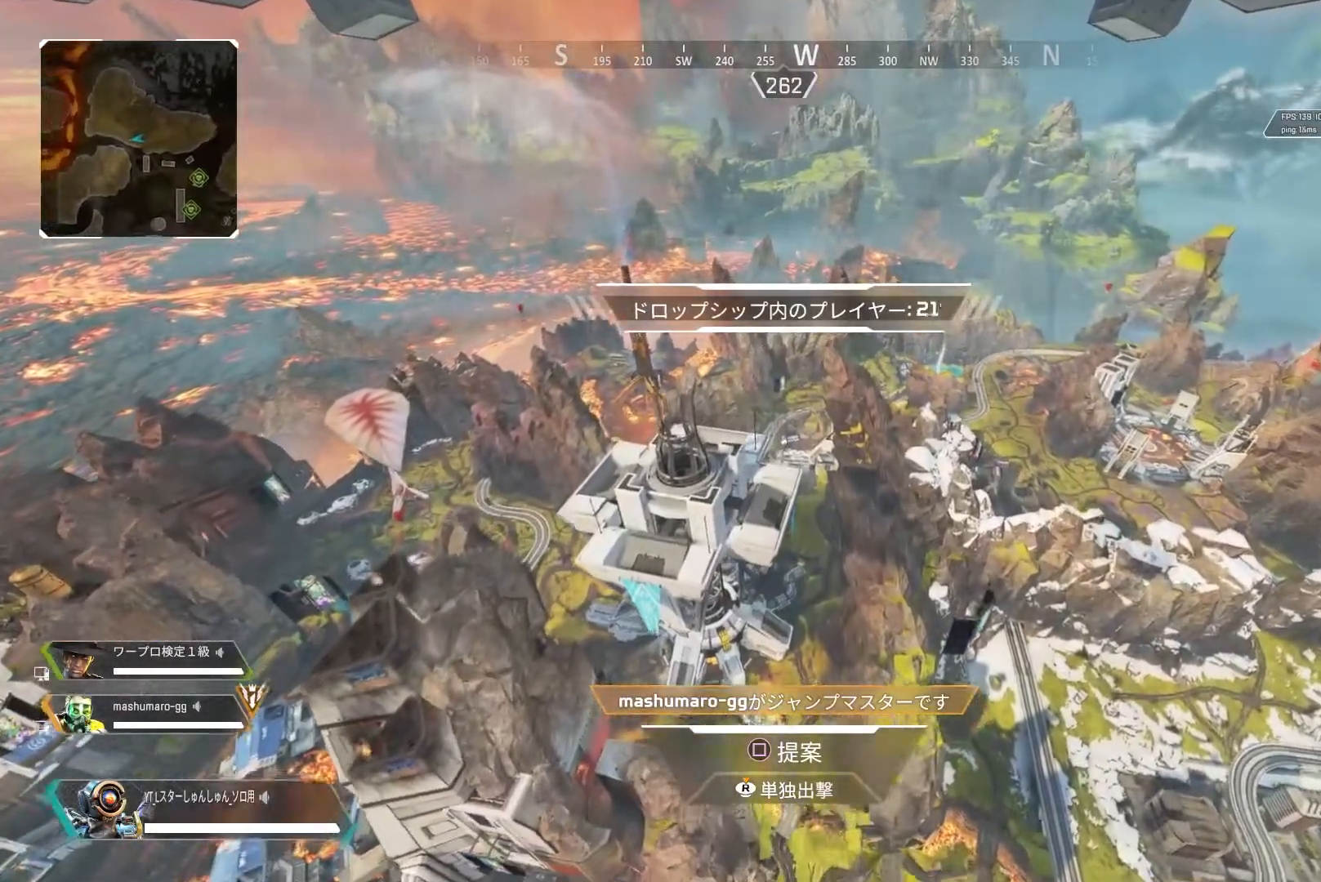
Gameplay with a controller (PlayStation layout); each line is a JSON object with the inputs held at the frame after it. "events" lists button and stick changes between this image and that frame as [ms after this image, input, new state], when the widget could be followed in between.
{"buttons": [], "left_stick": "up", "right_stick": "center", "events": [[17, "left_stick", "up"]]}
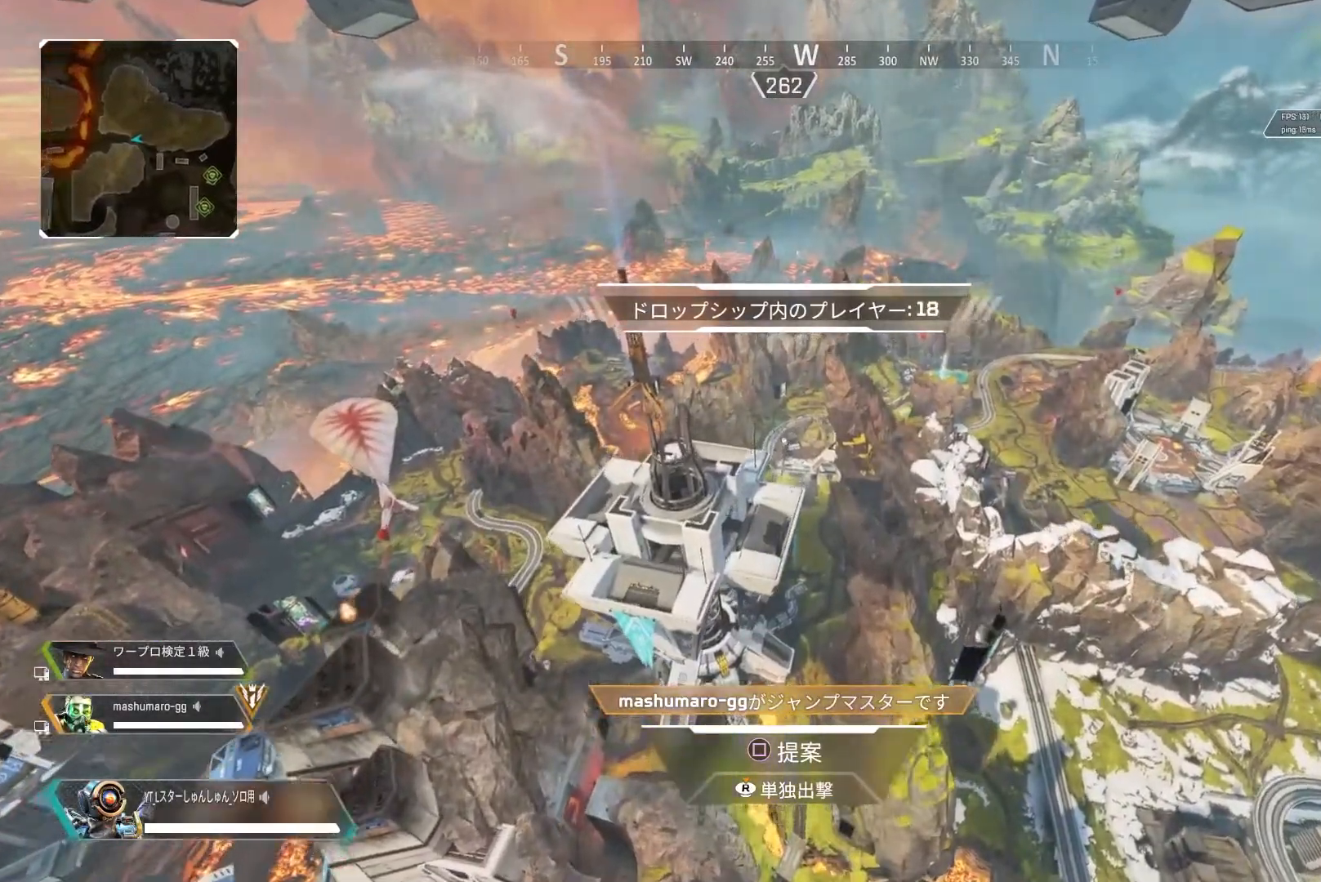
{"buttons": [], "left_stick": "up", "right_stick": "center", "events": []}
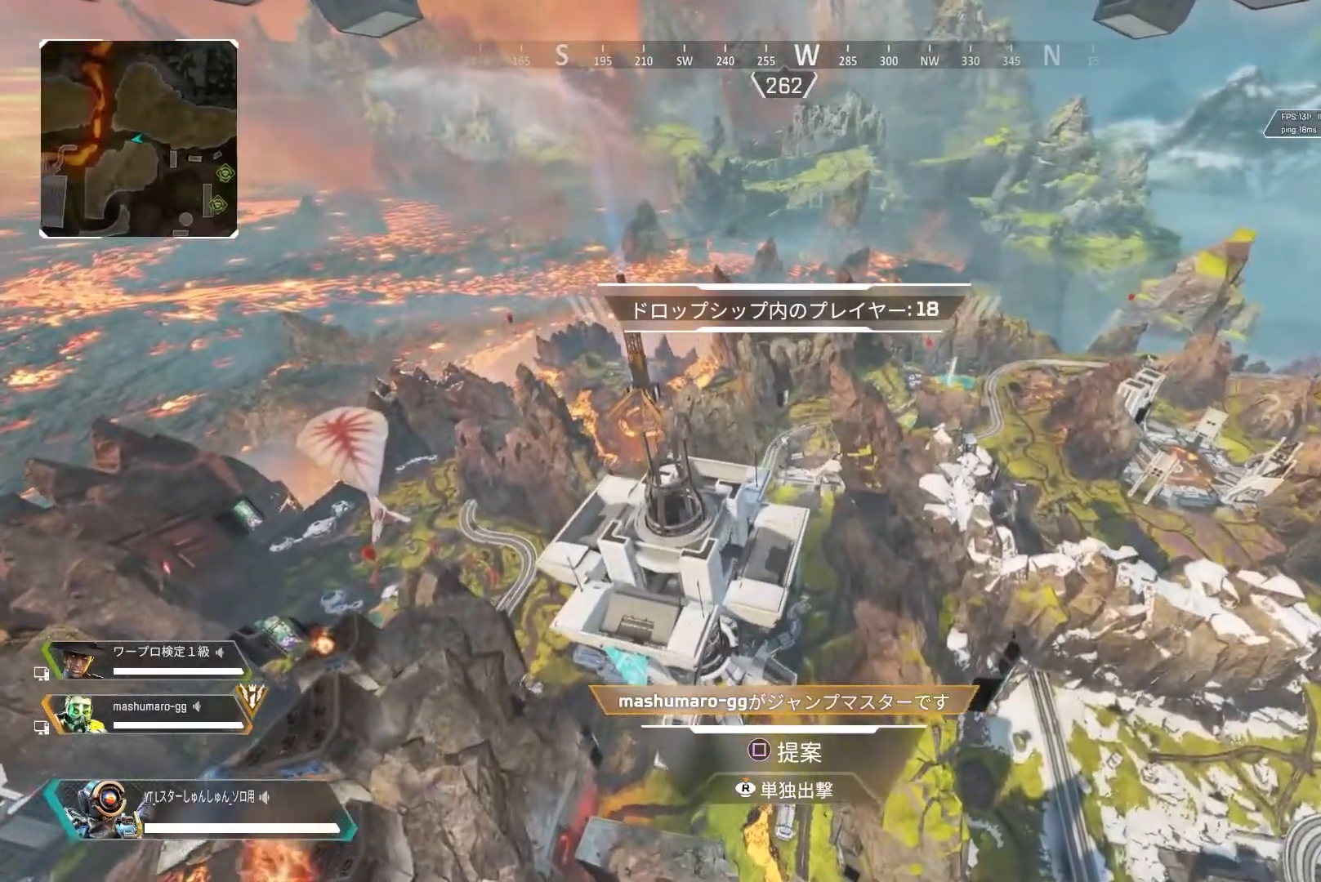
{"buttons": [], "left_stick": "up", "right_stick": "center", "events": []}
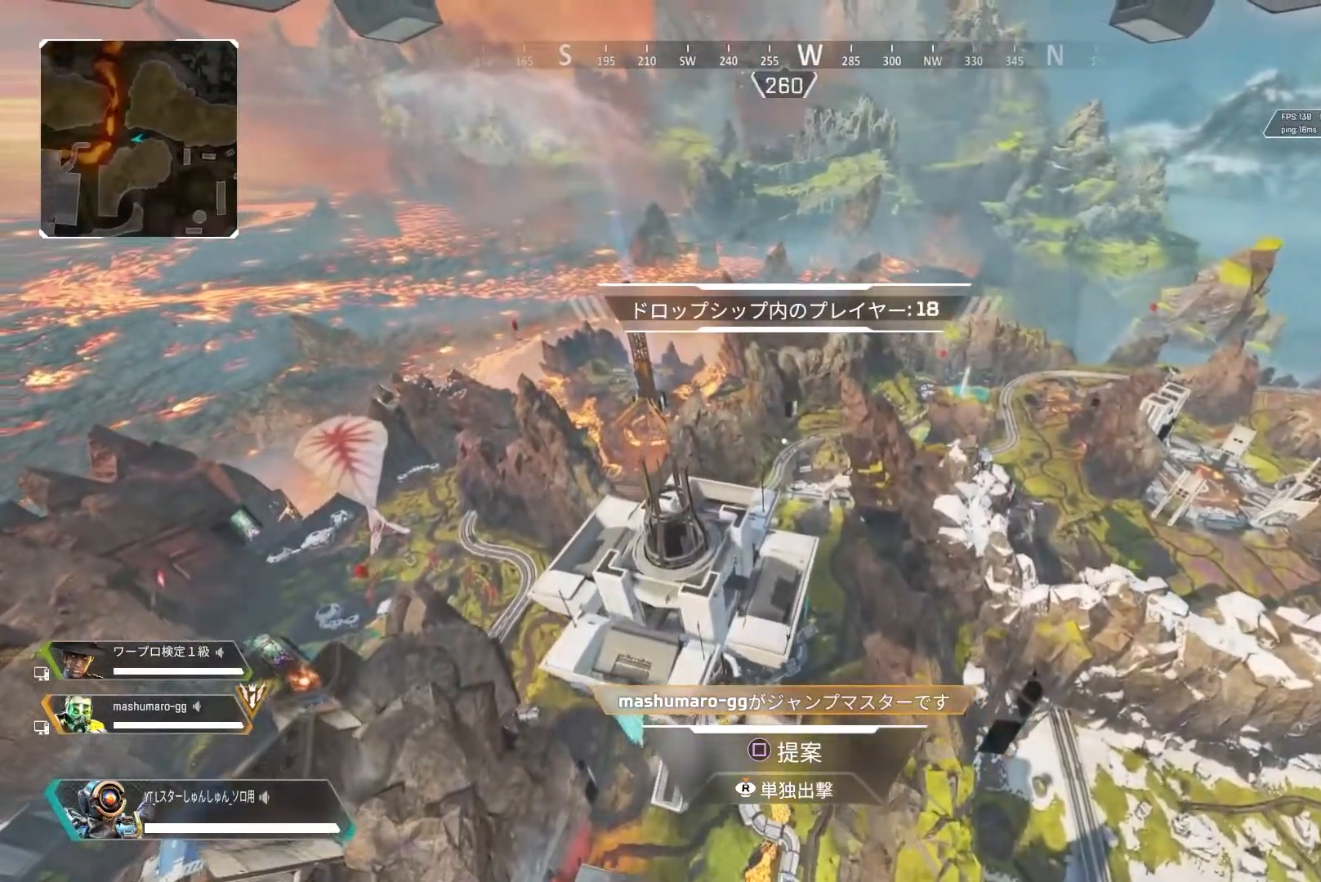
{"buttons": [], "left_stick": "up", "right_stick": "center", "events": []}
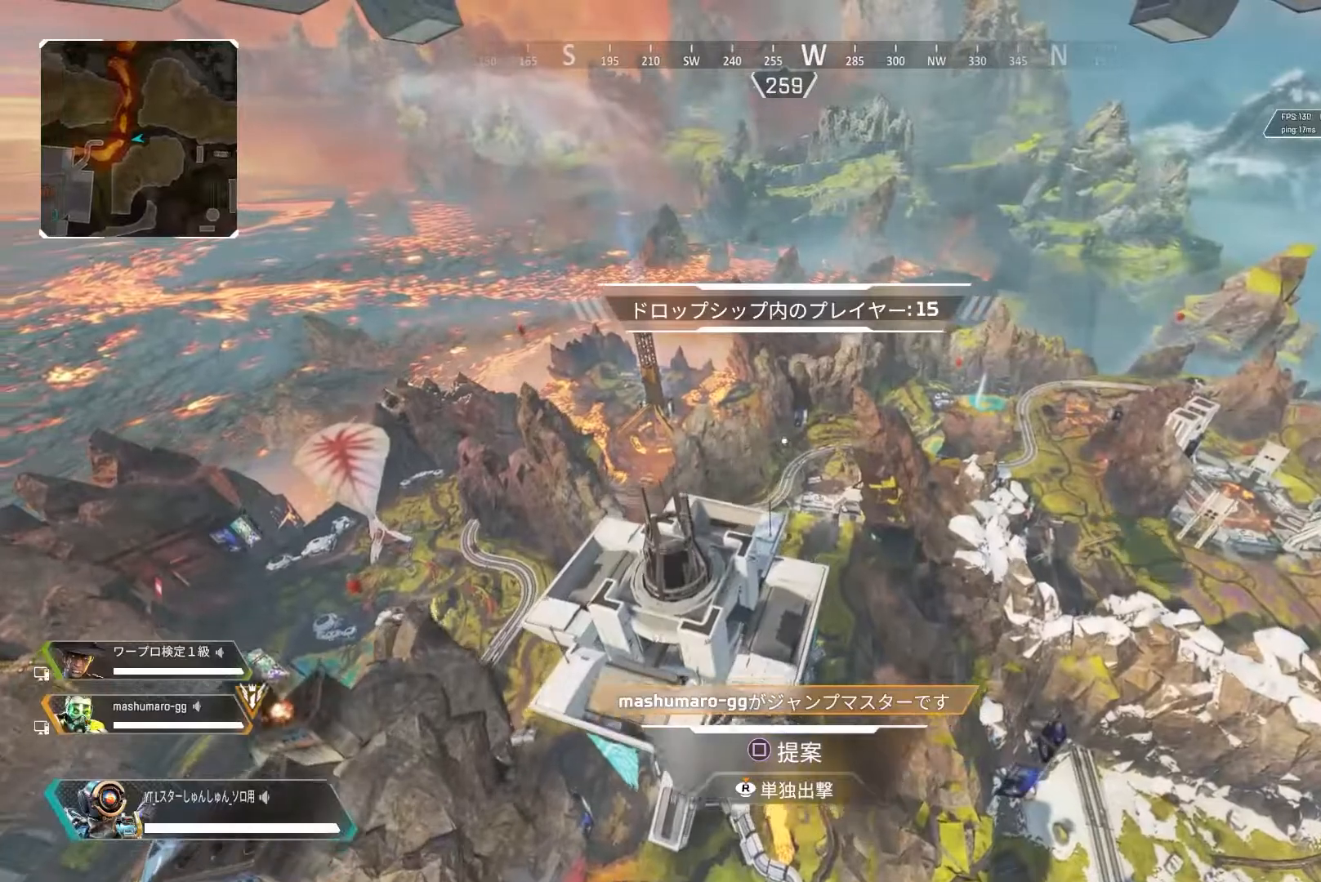
{"buttons": [], "left_stick": "center", "right_stick": "center", "events": [[83, "left_stick", "center"]]}
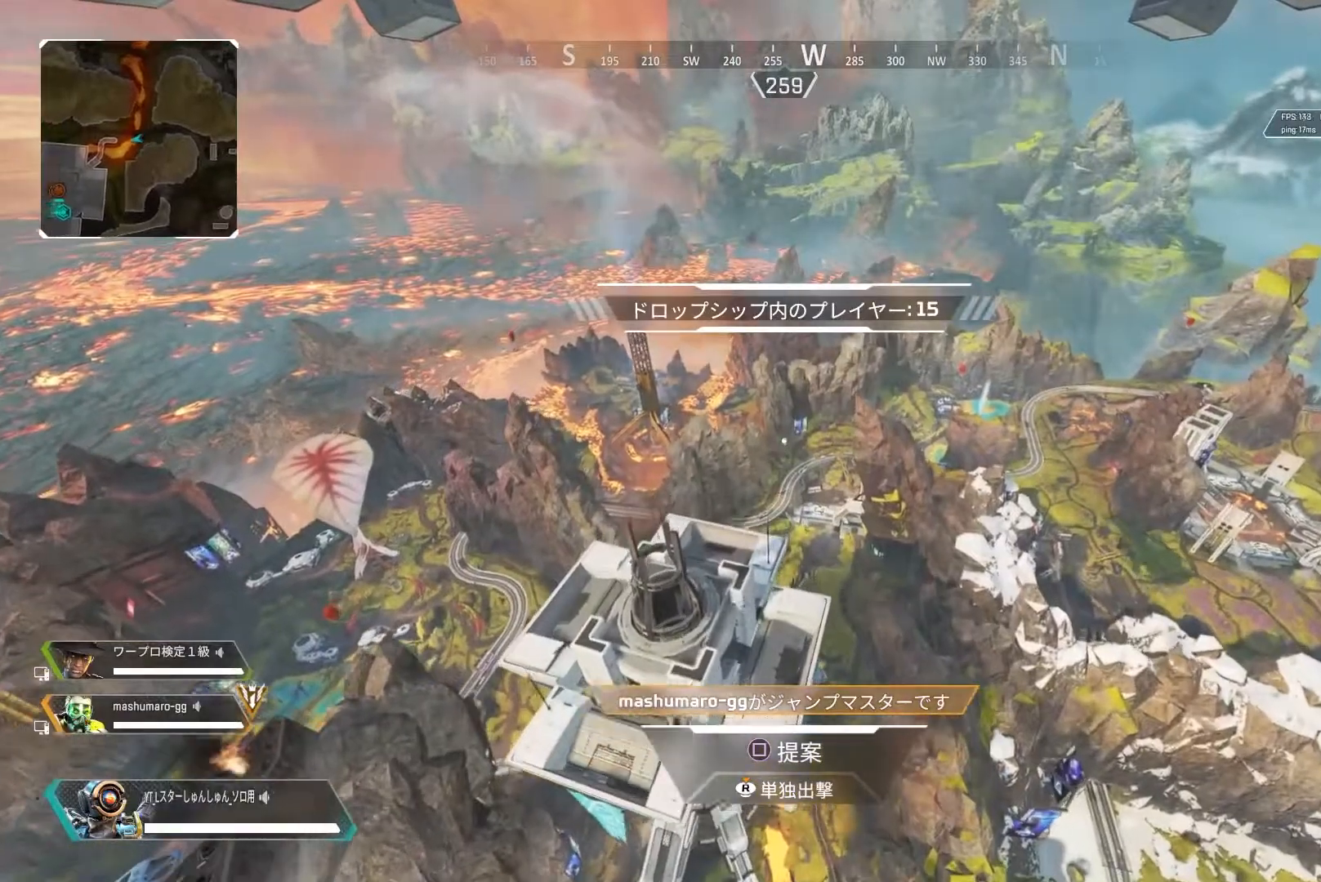
{"buttons": [], "left_stick": "center", "right_stick": "center", "events": []}
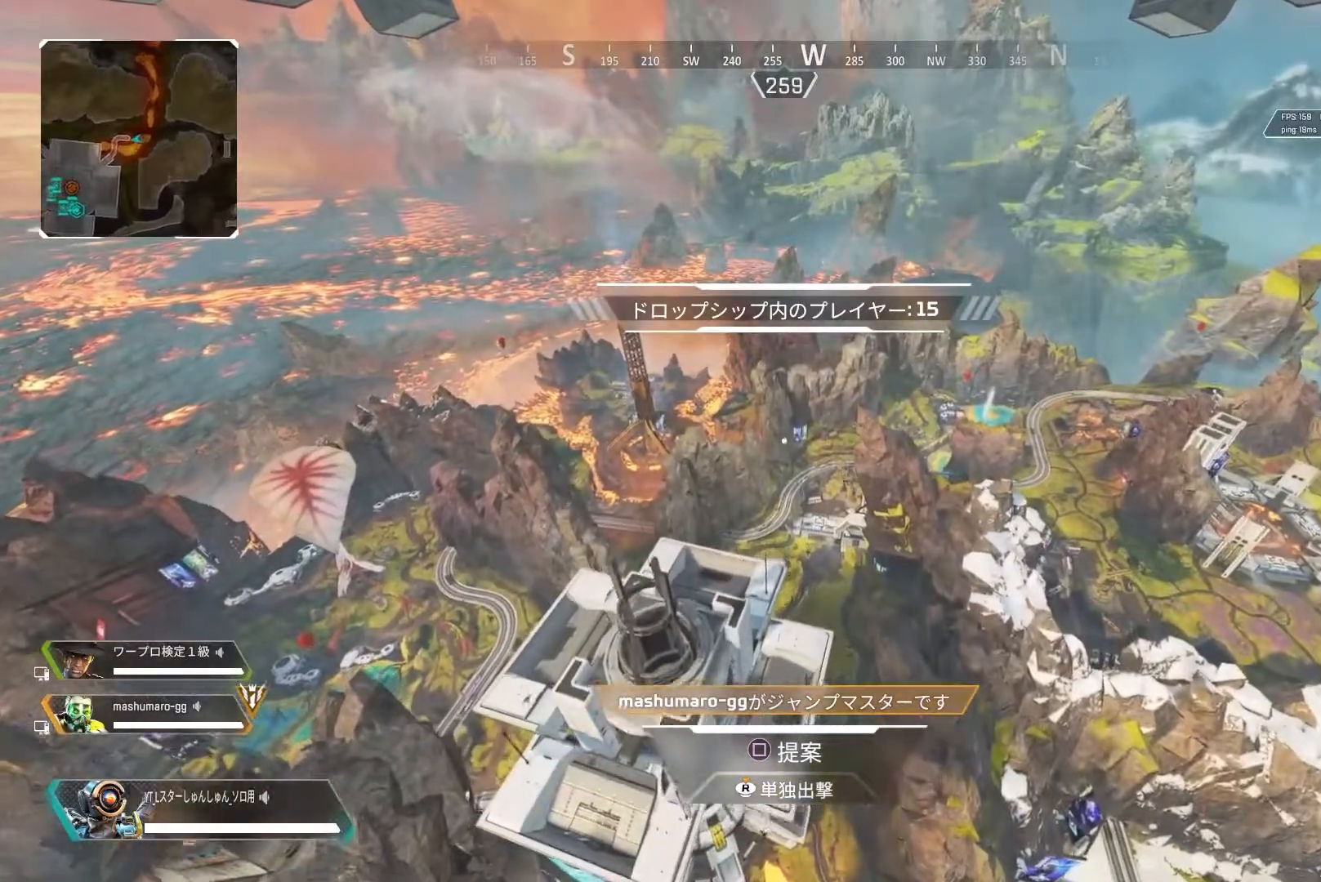
{"buttons": [], "left_stick": "center", "right_stick": "center", "events": []}
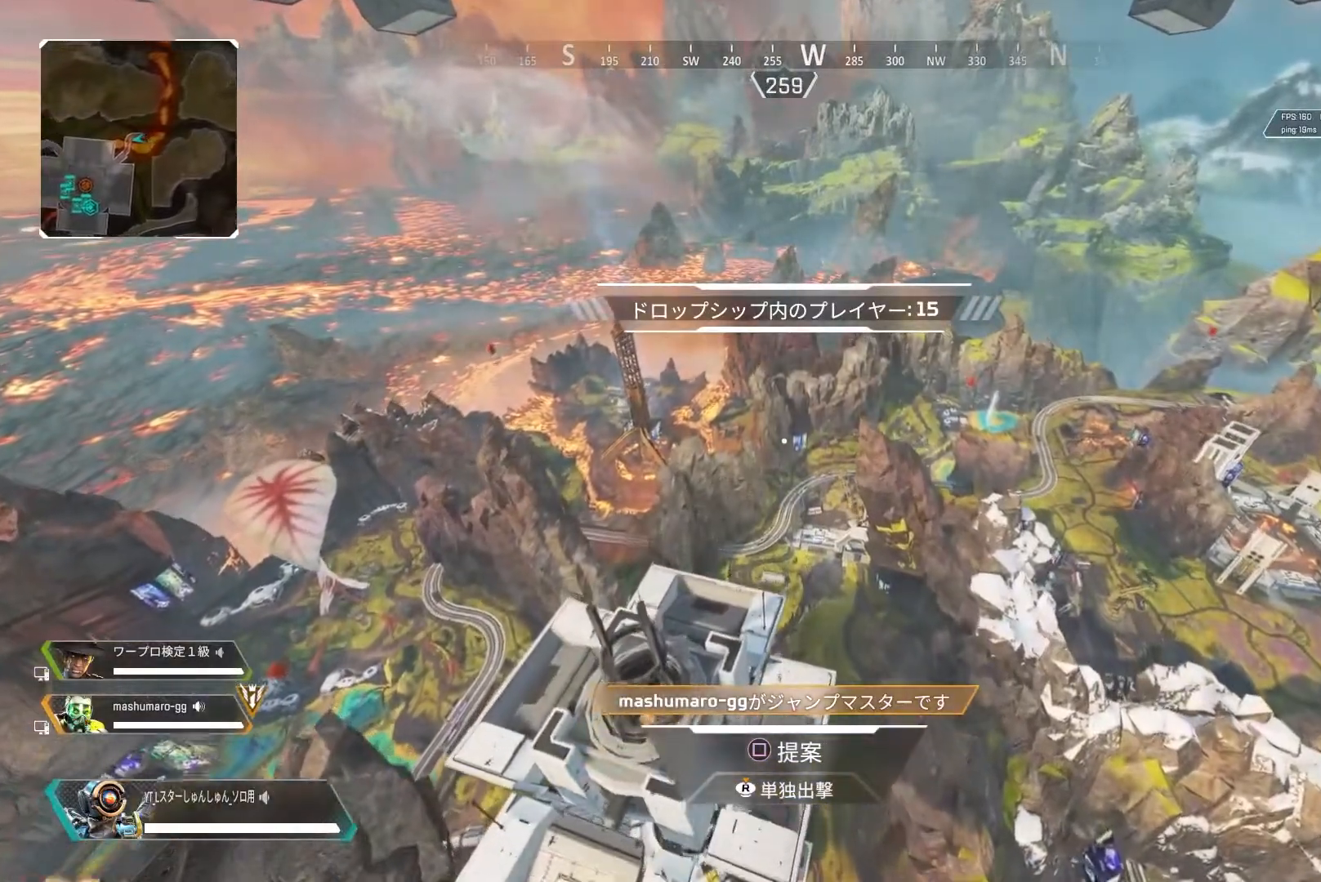
{"buttons": [], "left_stick": "center", "right_stick": "center", "events": []}
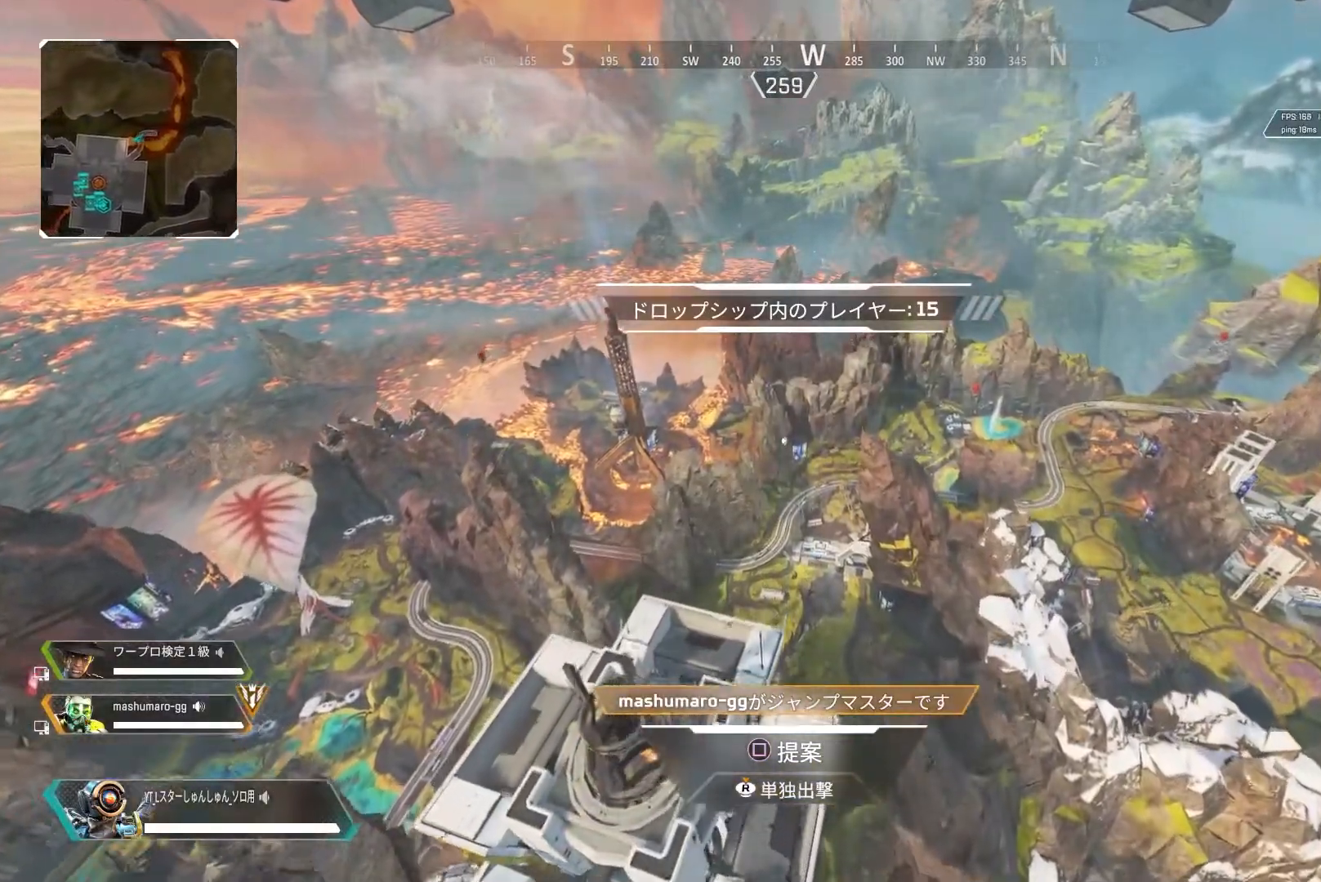
{"buttons": [], "left_stick": "center", "right_stick": "center", "events": []}
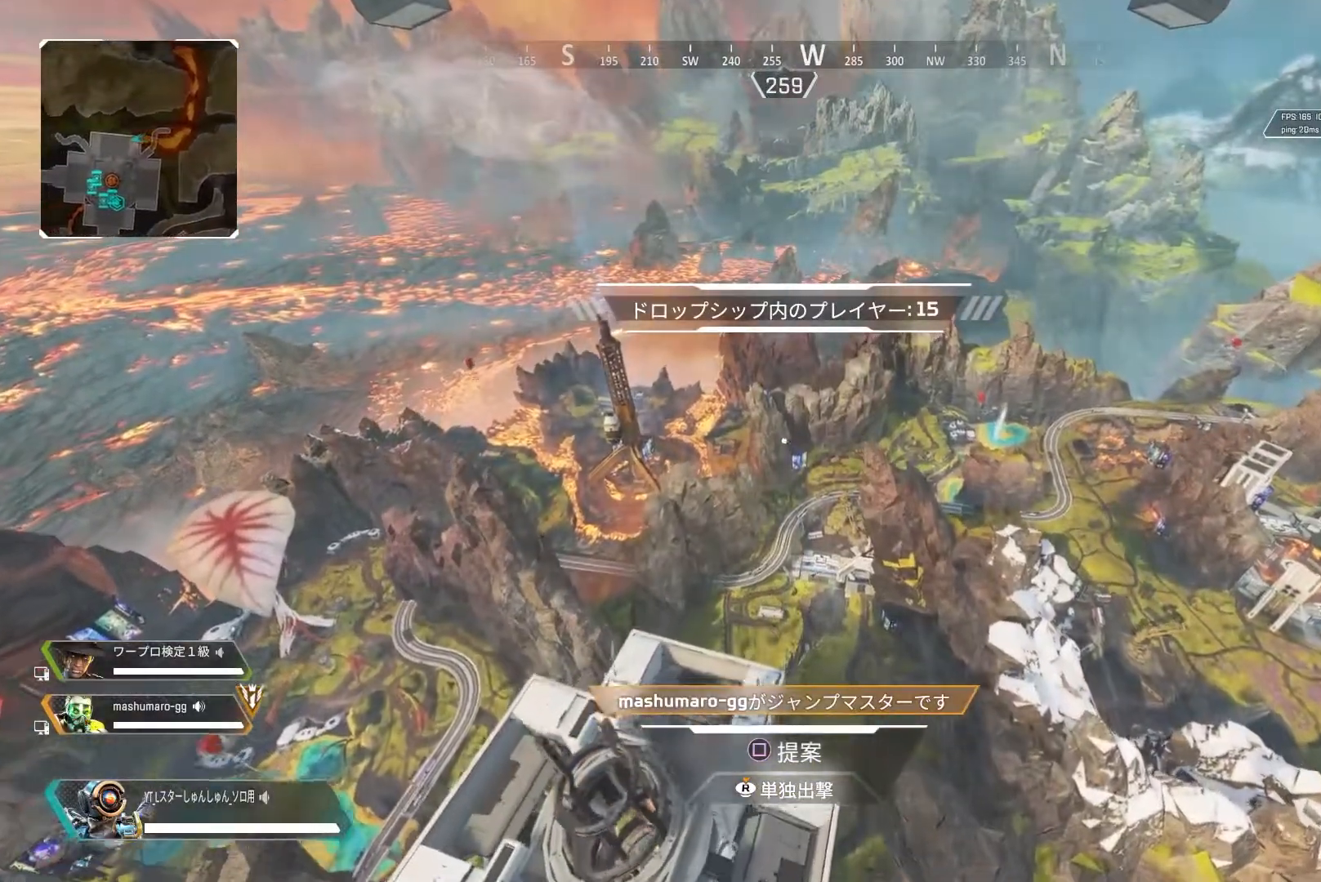
{"buttons": [], "left_stick": "center", "right_stick": "center", "events": []}
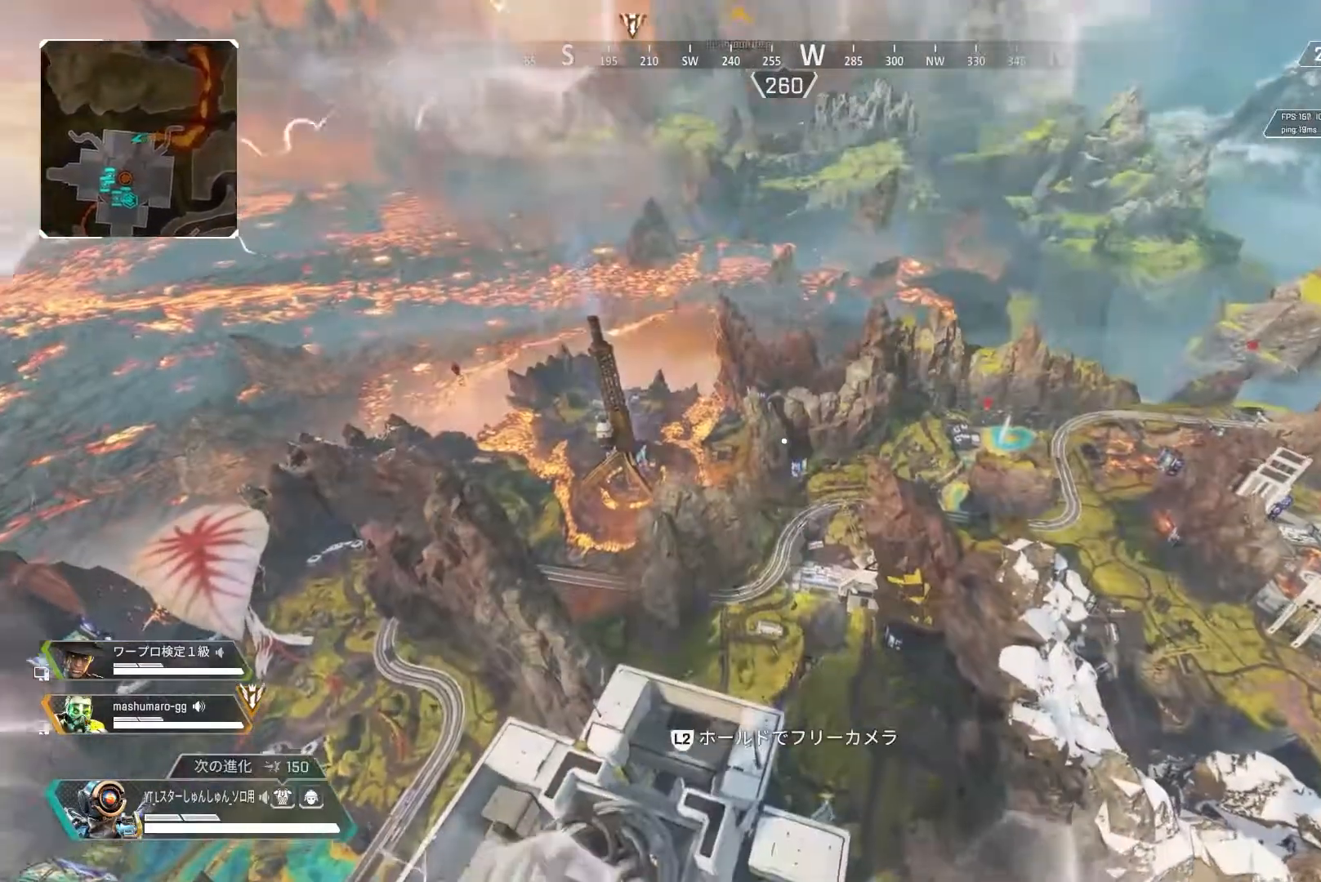
{"buttons": [], "left_stick": "center", "right_stick": "center", "events": []}
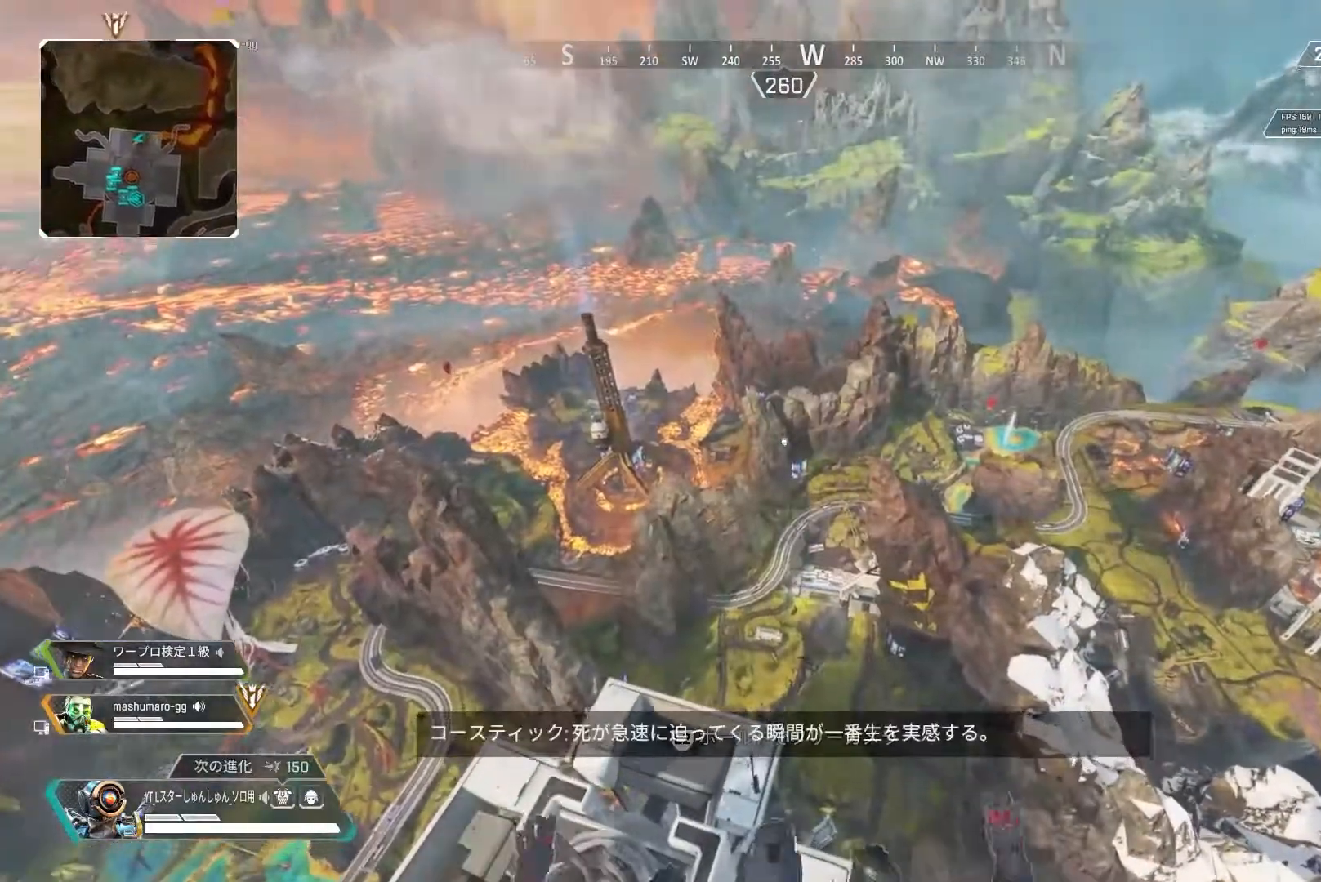
{"buttons": [], "left_stick": "center", "right_stick": "center", "events": []}
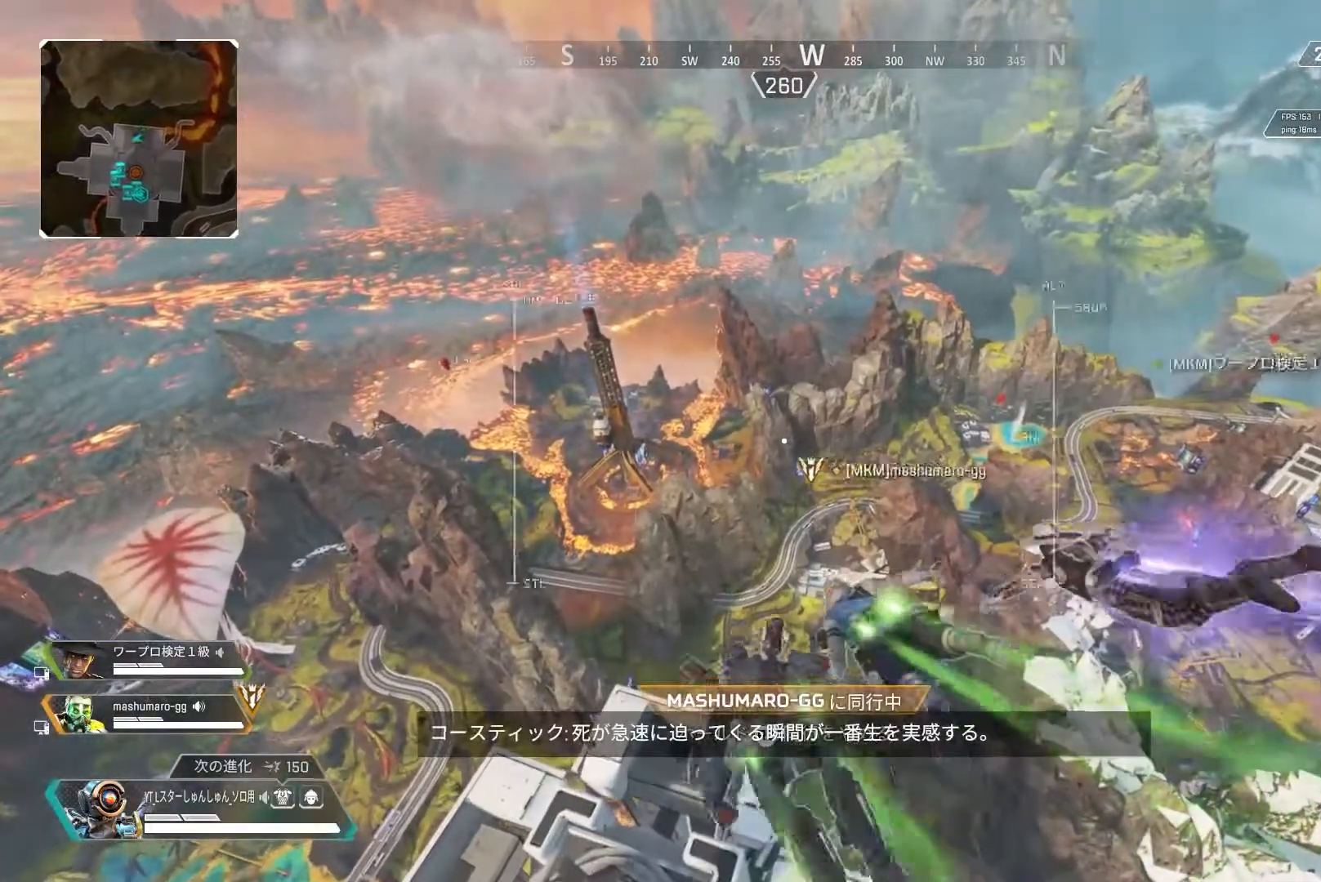
{"buttons": [], "left_stick": "center", "right_stick": "center", "events": []}
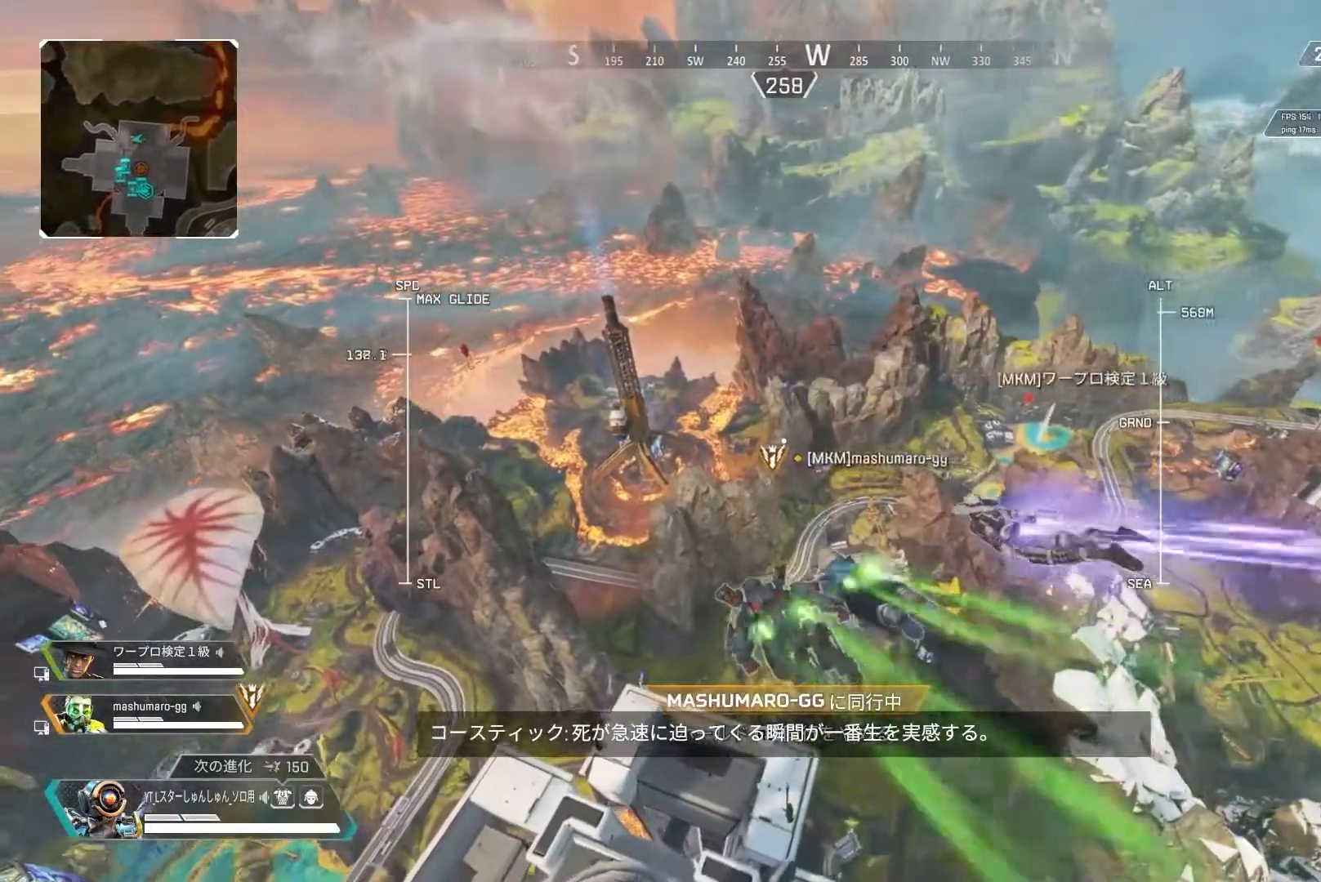
{"buttons": [], "left_stick": "center", "right_stick": "center", "events": []}
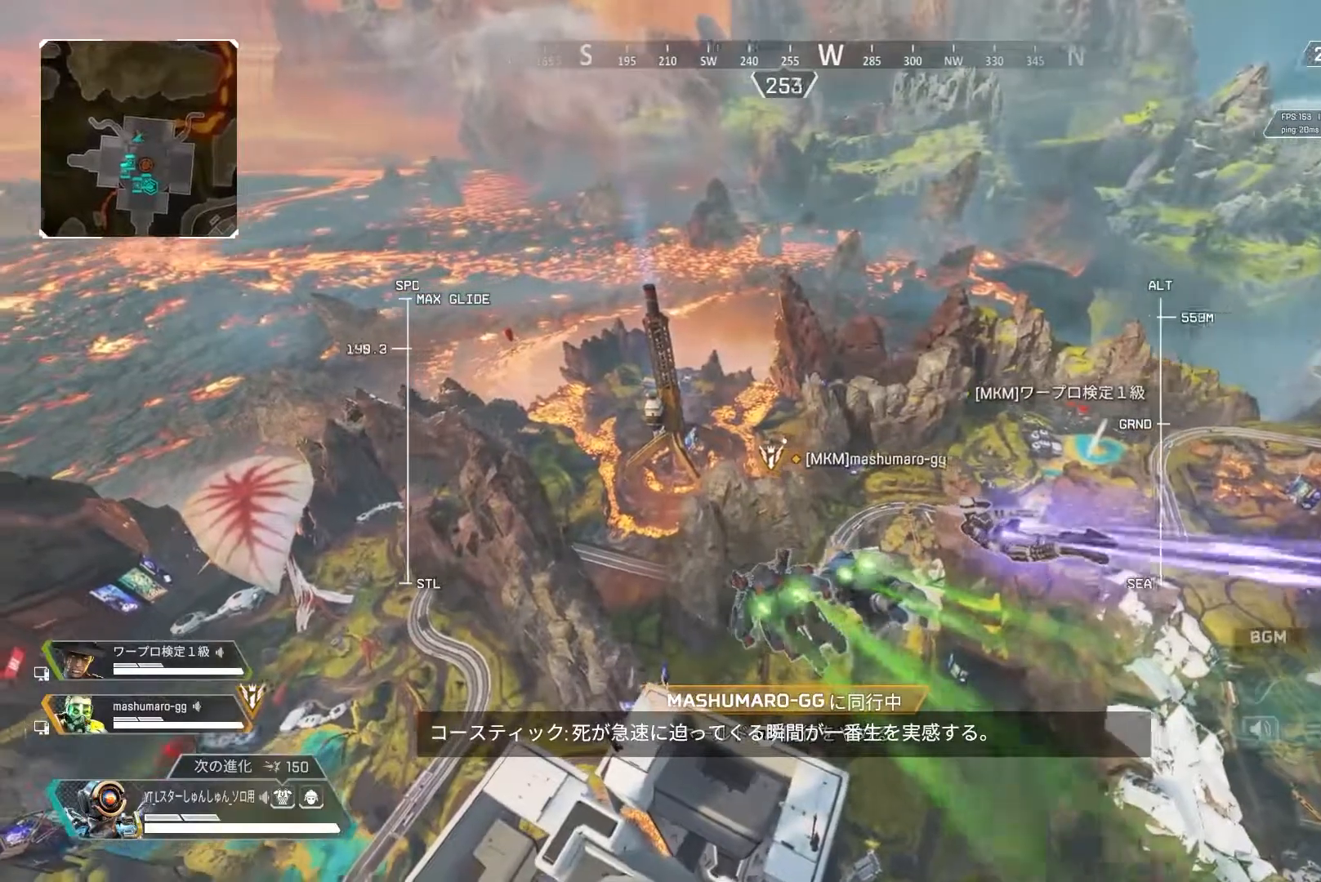
{"buttons": [], "left_stick": "center", "right_stick": "center", "events": []}
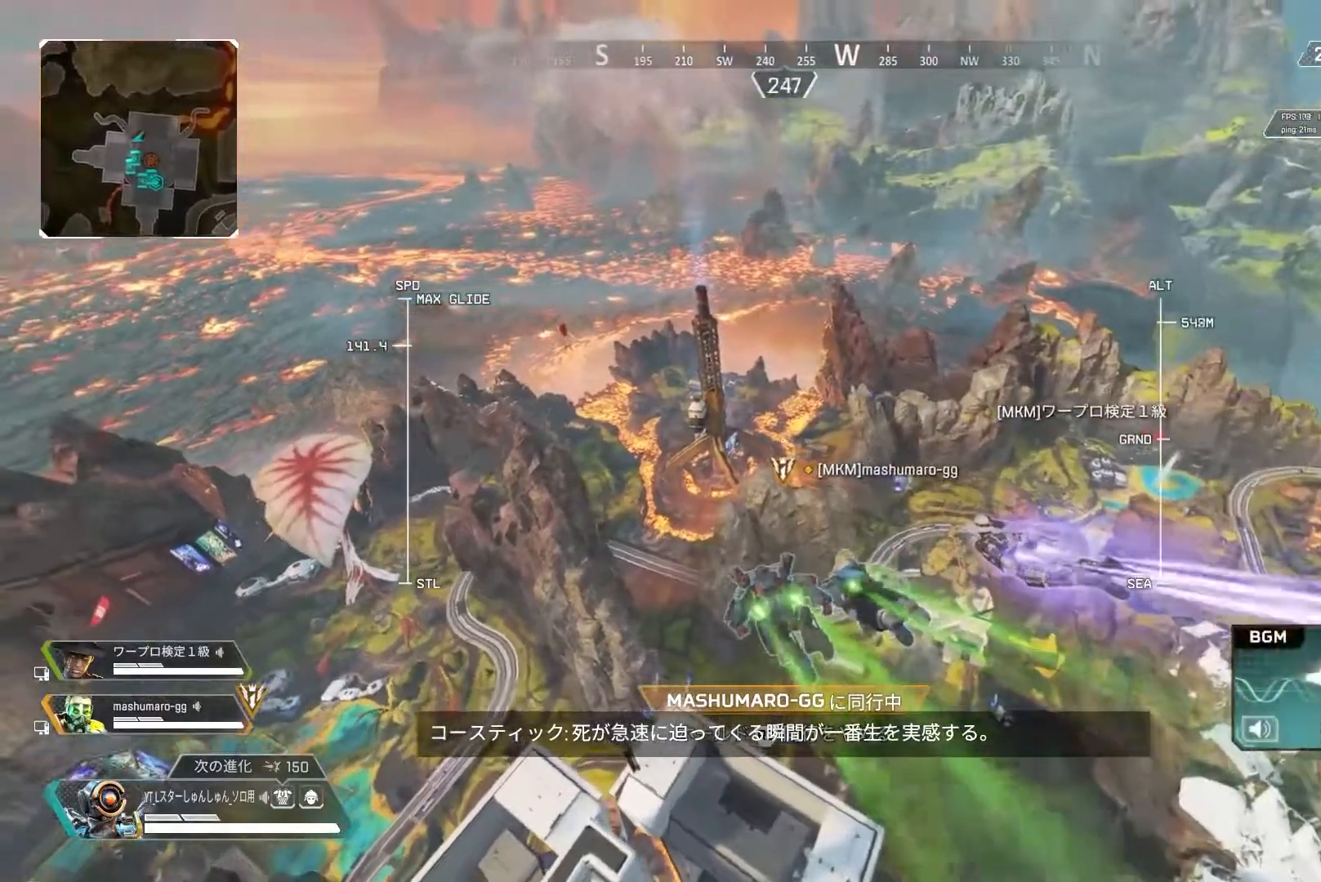
{"buttons": [], "left_stick": "up", "right_stick": "center", "events": [[150, "left_stick", "up"]]}
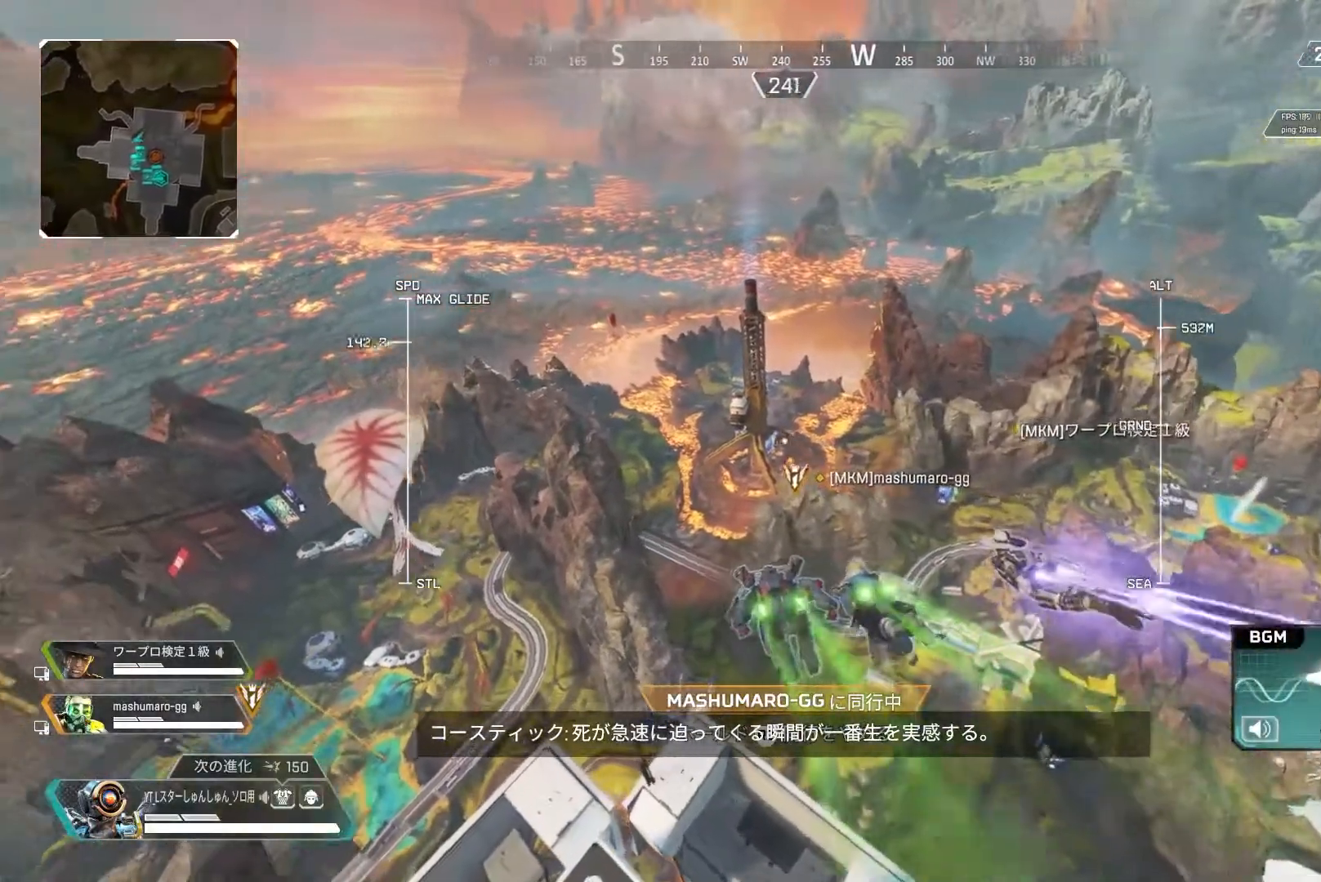
{"buttons": [], "left_stick": "up", "right_stick": "center", "events": []}
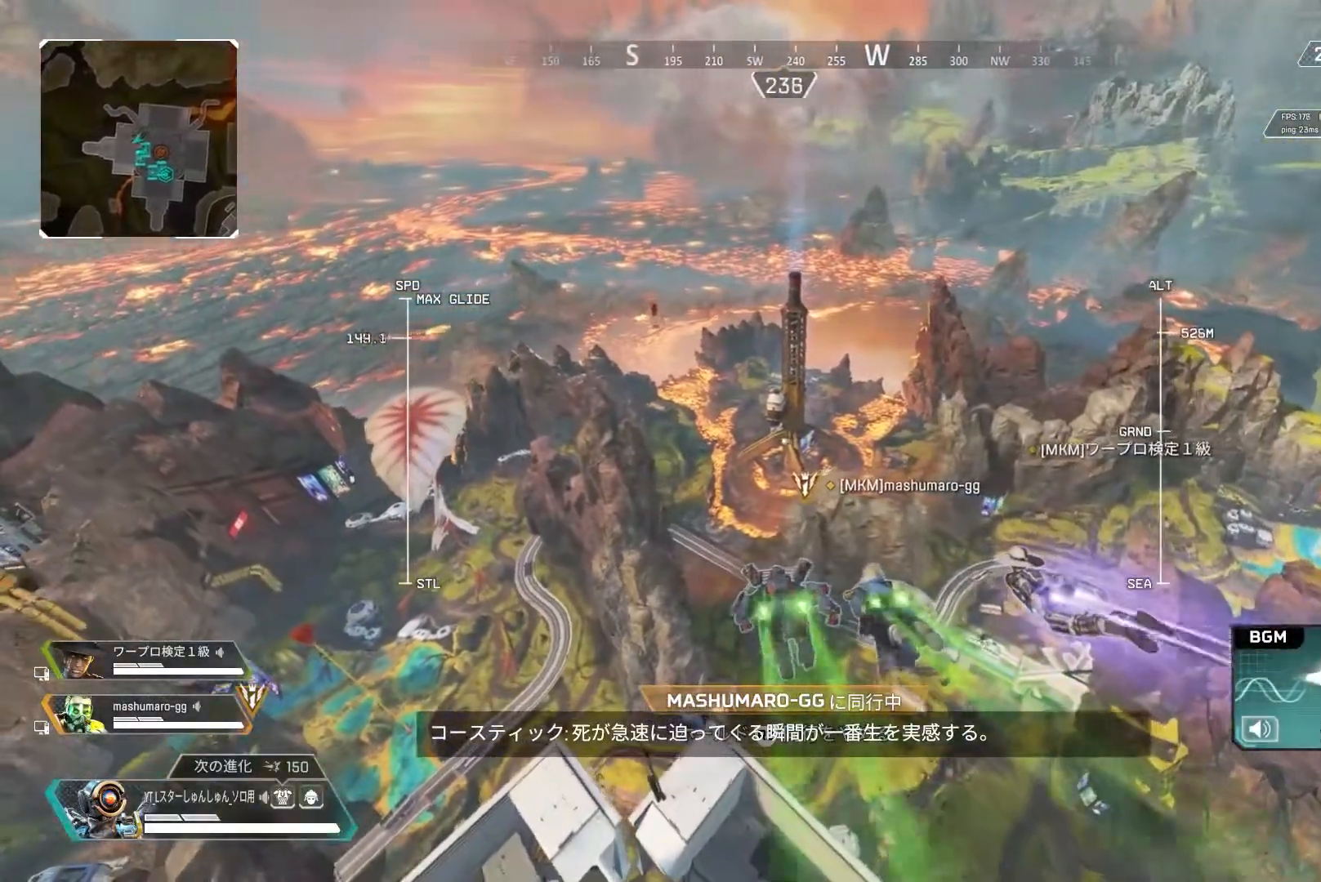
{"buttons": [], "left_stick": "up", "right_stick": "center", "events": []}
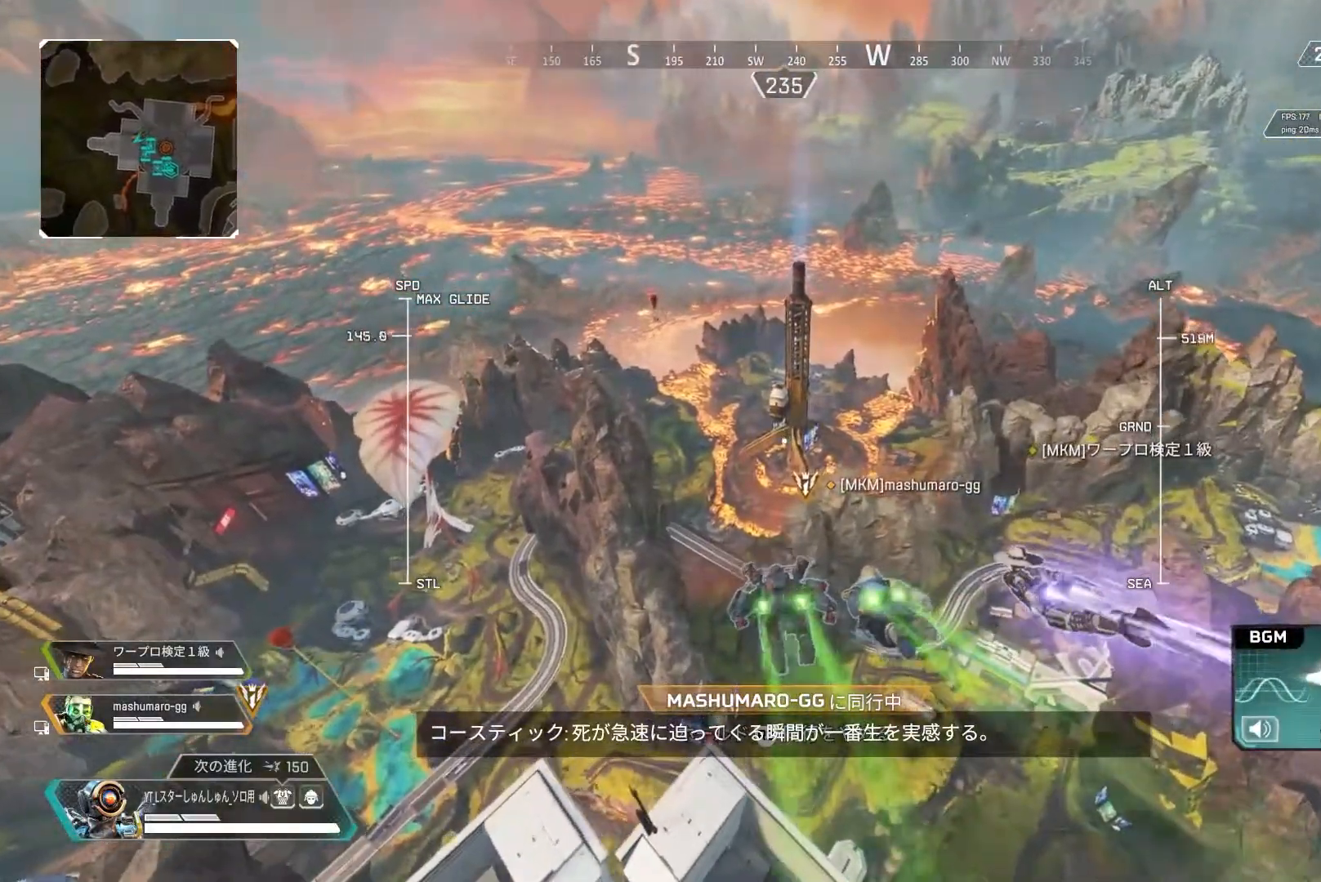
{"buttons": [], "left_stick": "center", "right_stick": "center", "events": [[383, "left_stick", "center"]]}
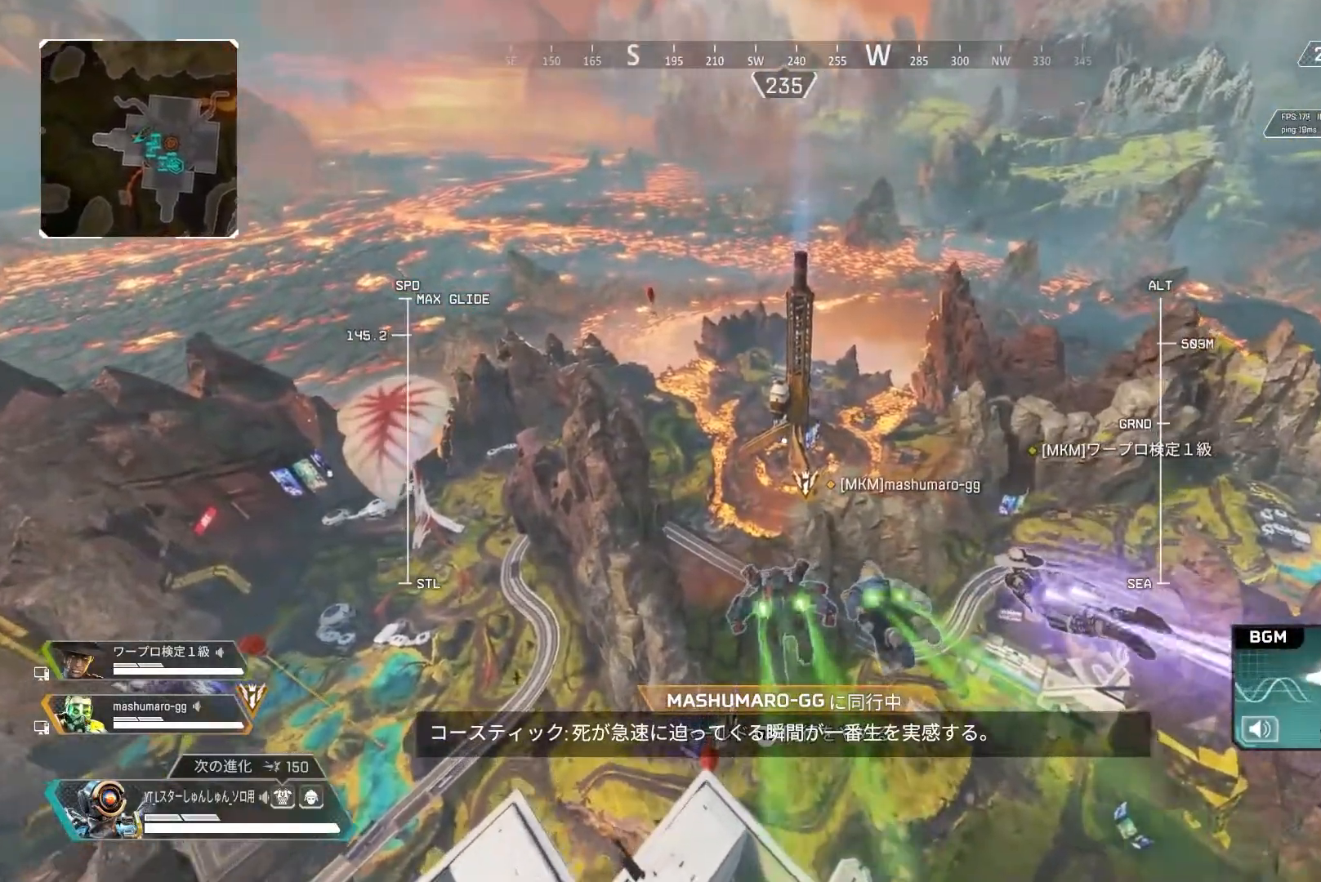
{"buttons": [], "left_stick": "center", "right_stick": "center", "events": []}
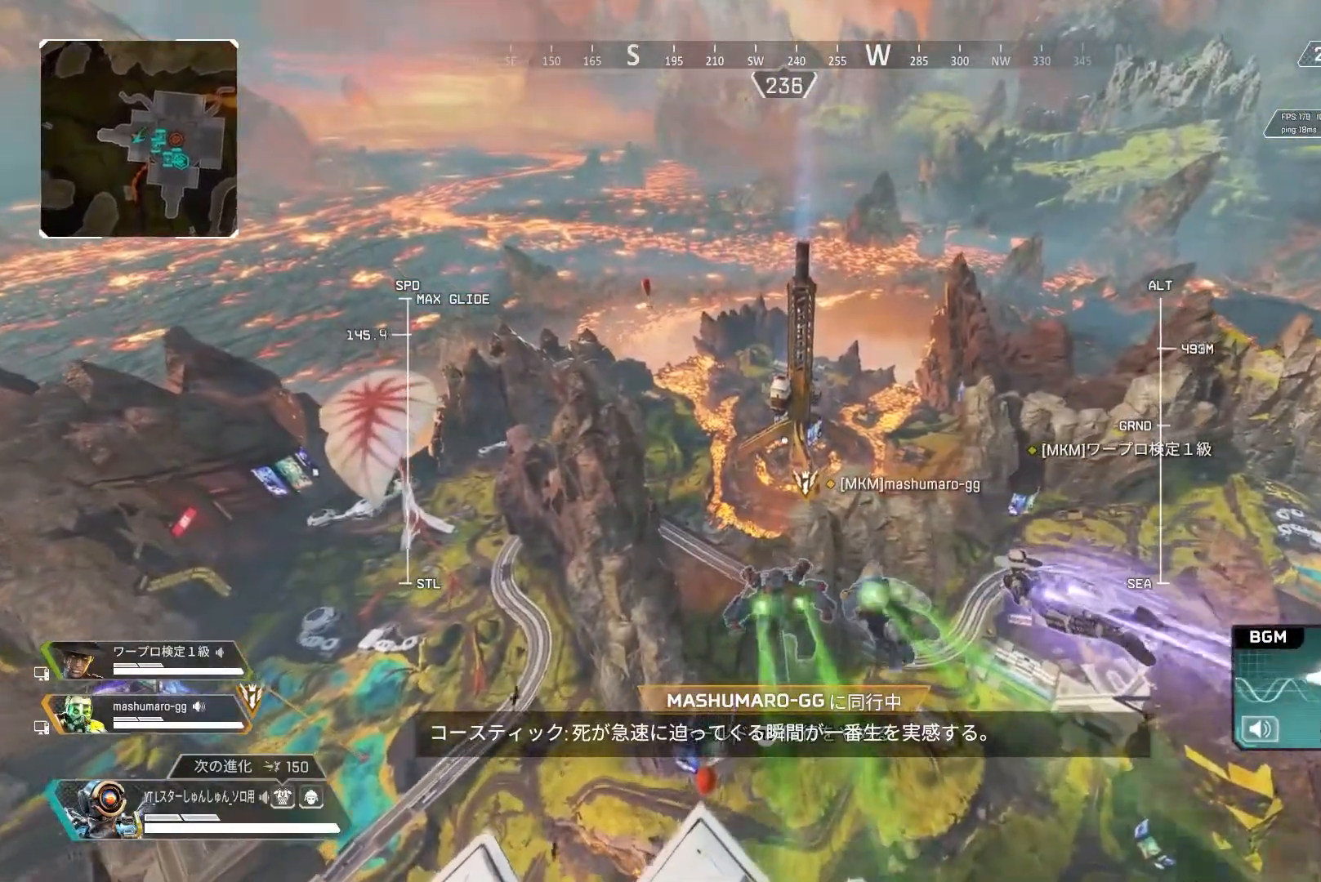
{"buttons": [], "left_stick": "center", "right_stick": "center", "events": []}
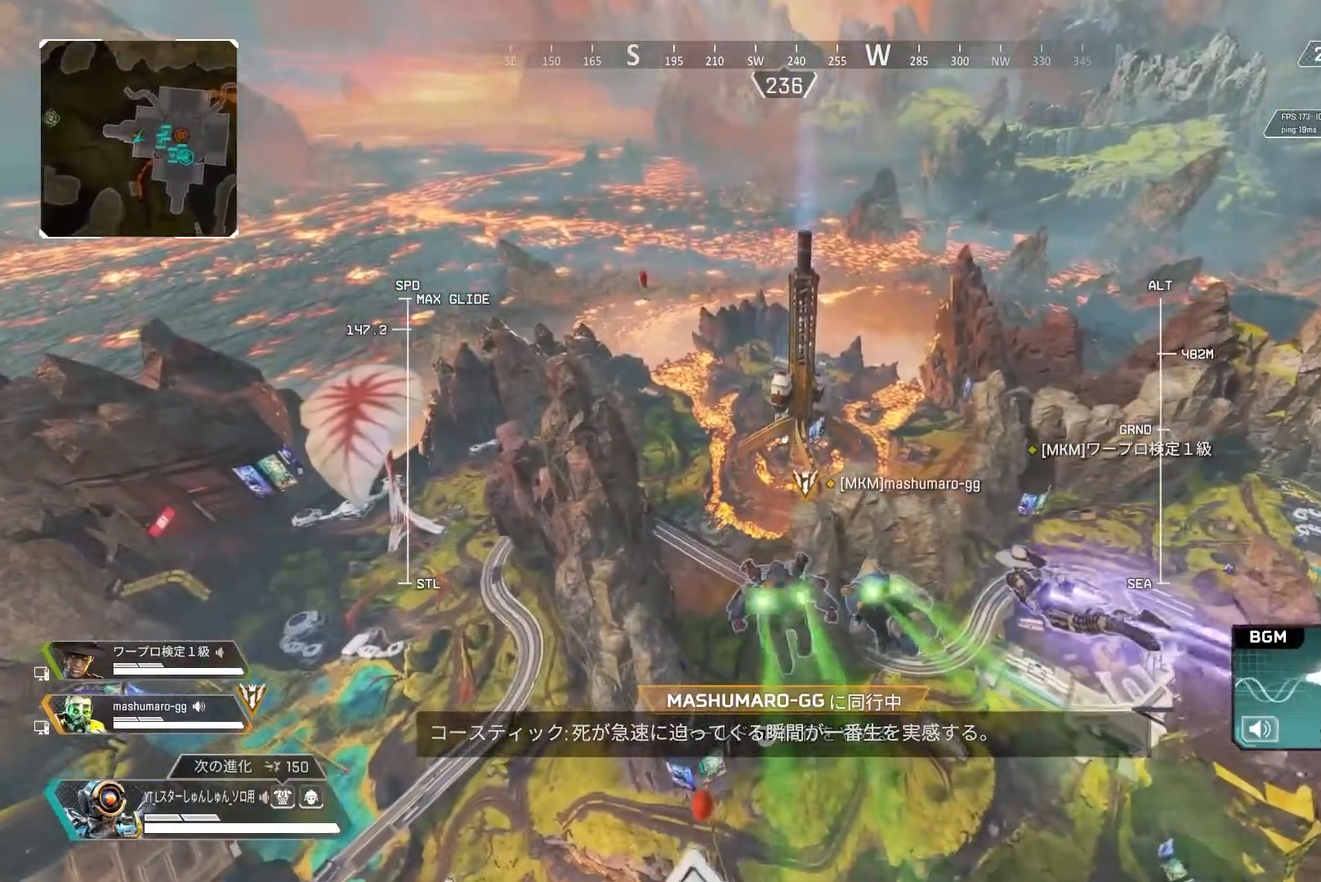
{"buttons": [], "left_stick": "center", "right_stick": "center", "events": []}
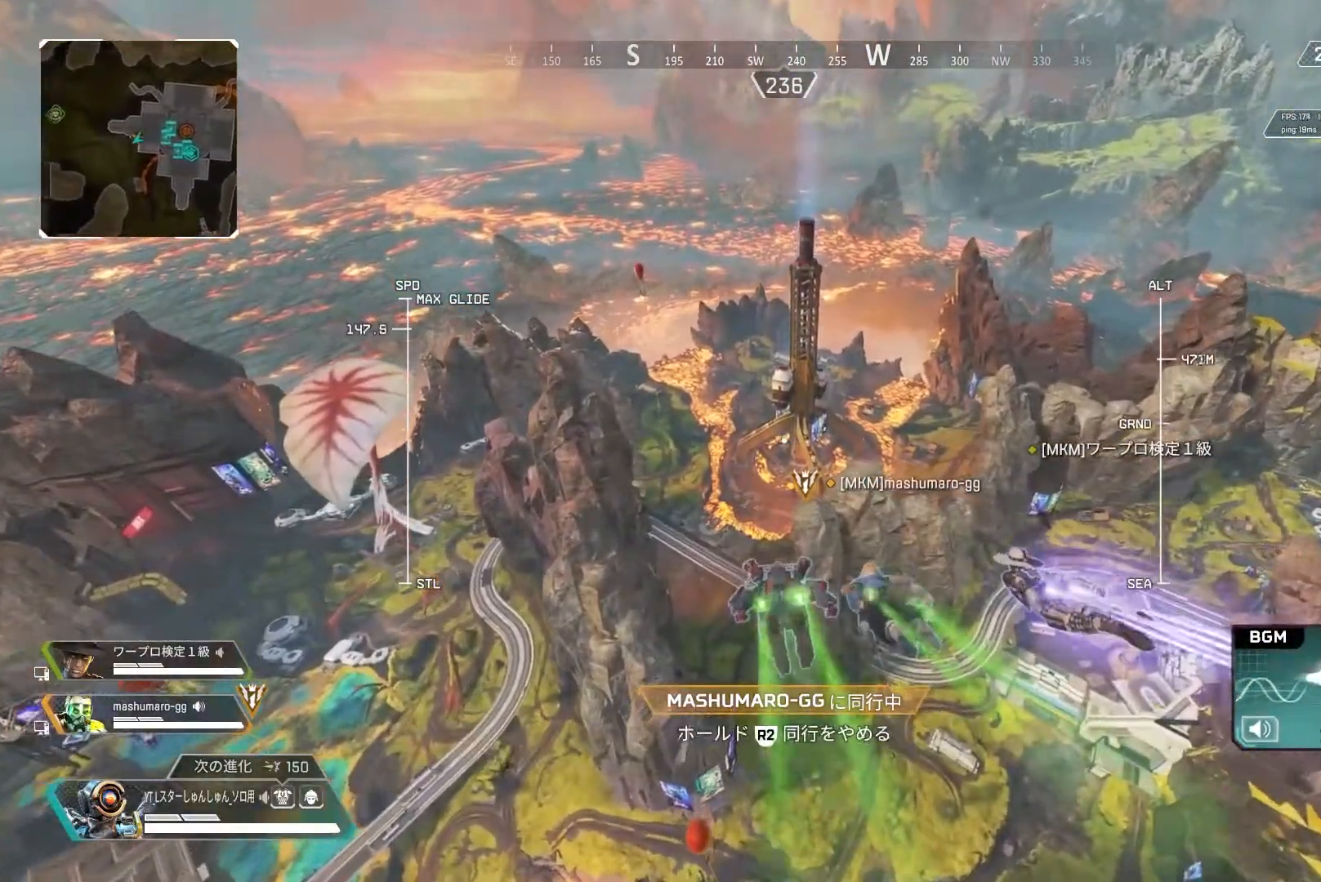
{"buttons": [], "left_stick": "center", "right_stick": "up-right", "events": [[233, "right_stick", "right"], [500, "right_stick", "up-right"]]}
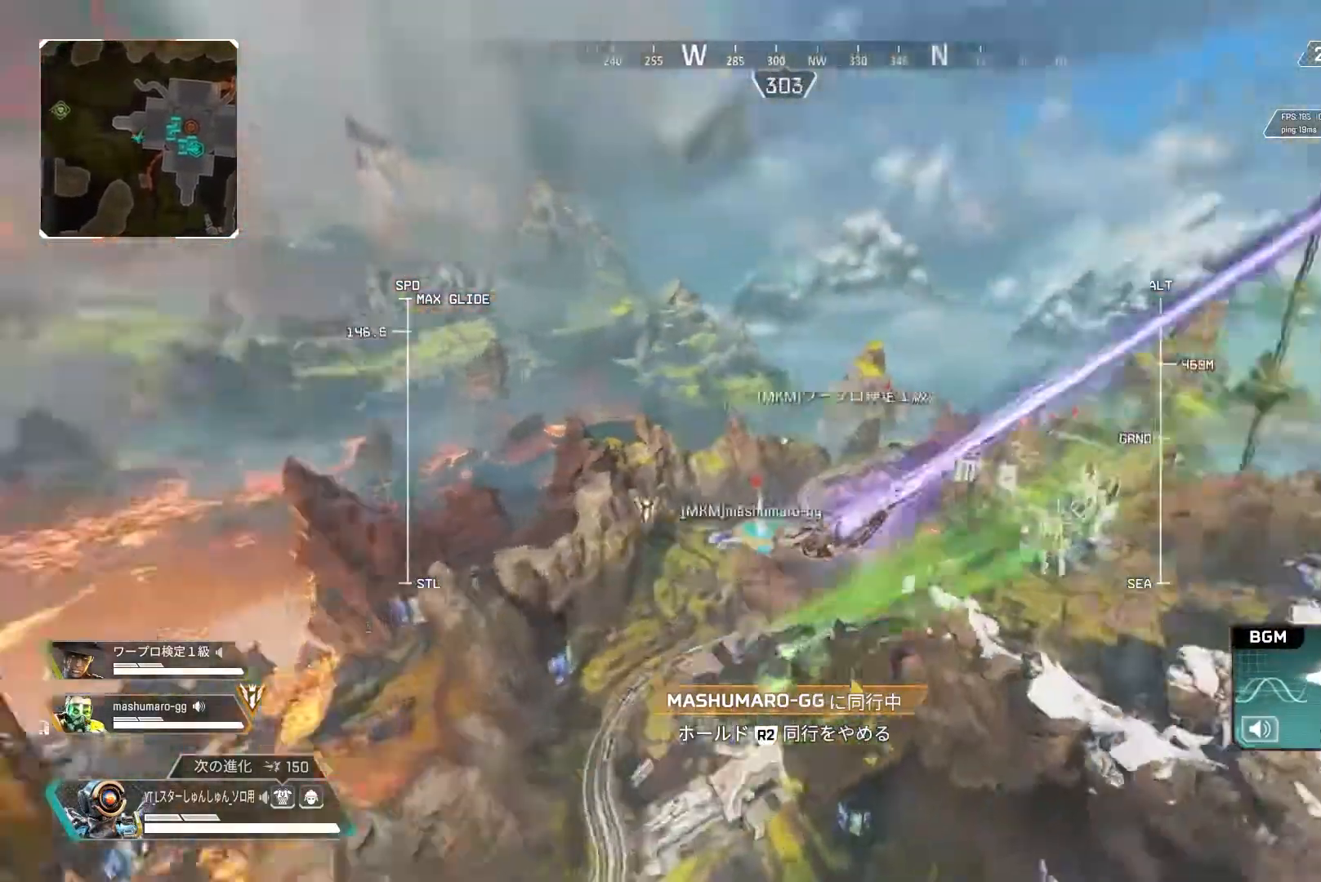
{"buttons": [], "left_stick": "center", "right_stick": "up", "events": [[167, "right_stick", "center"], [350, "right_stick", "up"]]}
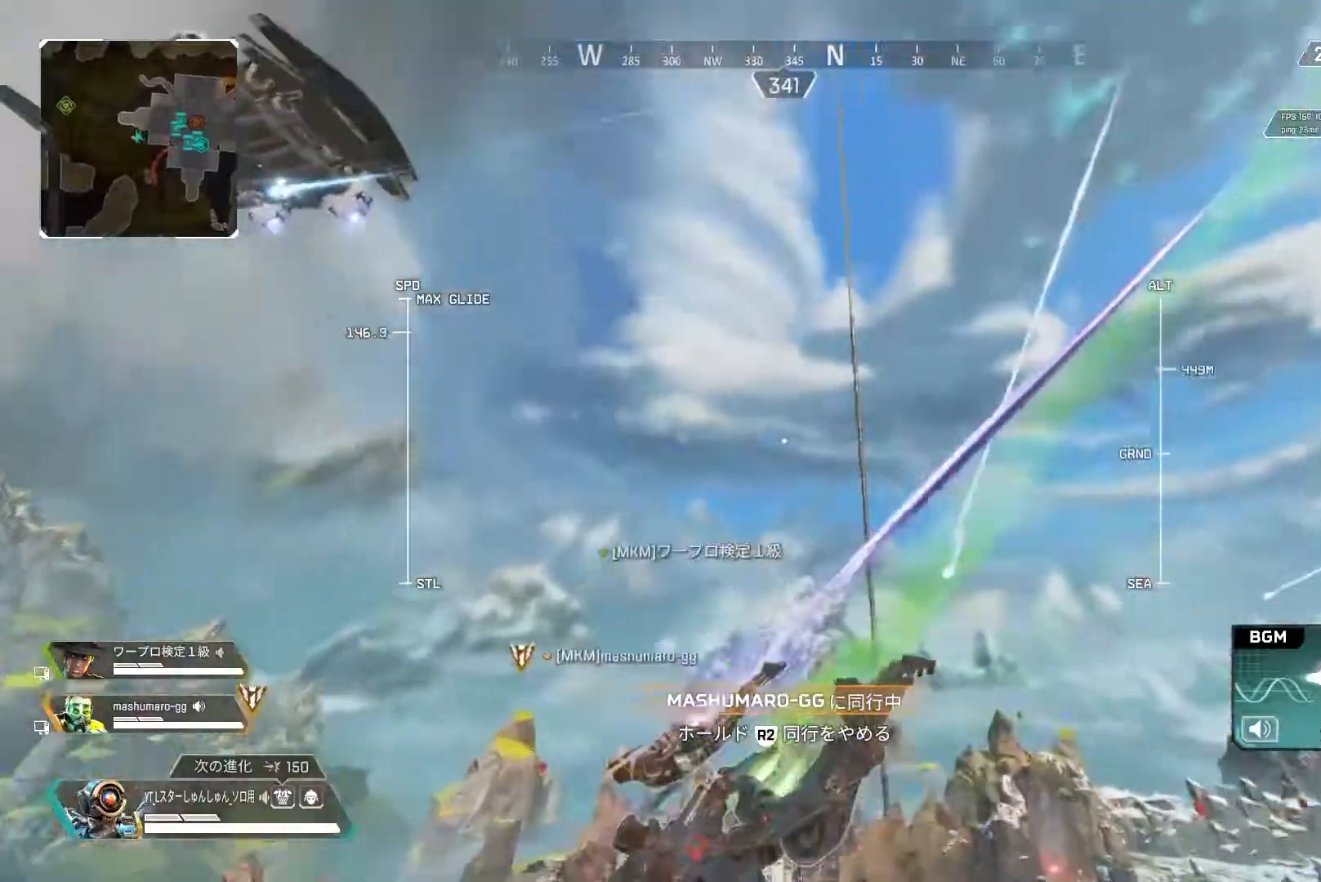
{"buttons": [], "left_stick": "center", "right_stick": "left", "events": [[117, "right_stick", "center"], [350, "right_stick", "left"]]}
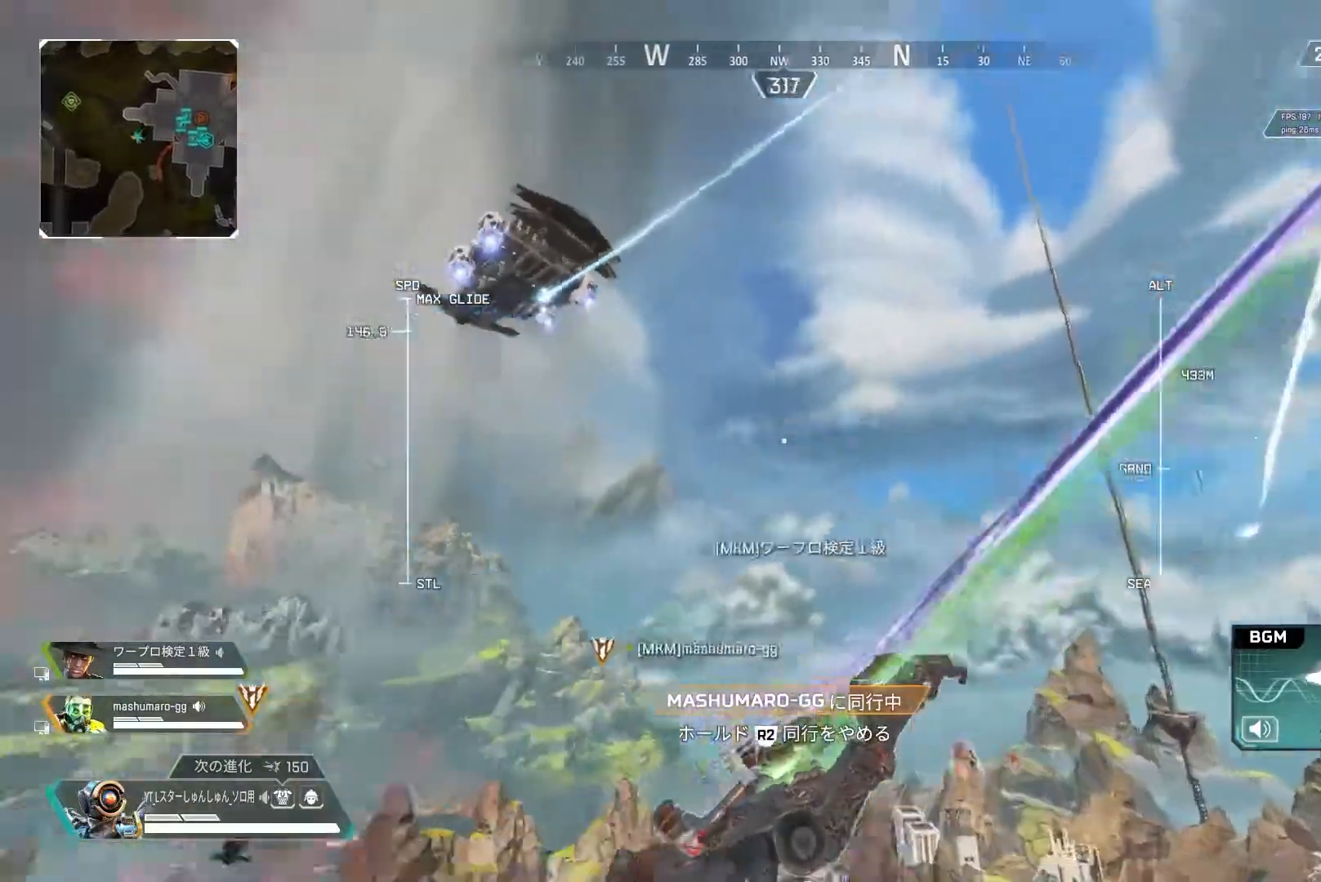
{"buttons": [], "left_stick": "center", "right_stick": "down-left", "events": [[100, "right_stick", "down-left"]]}
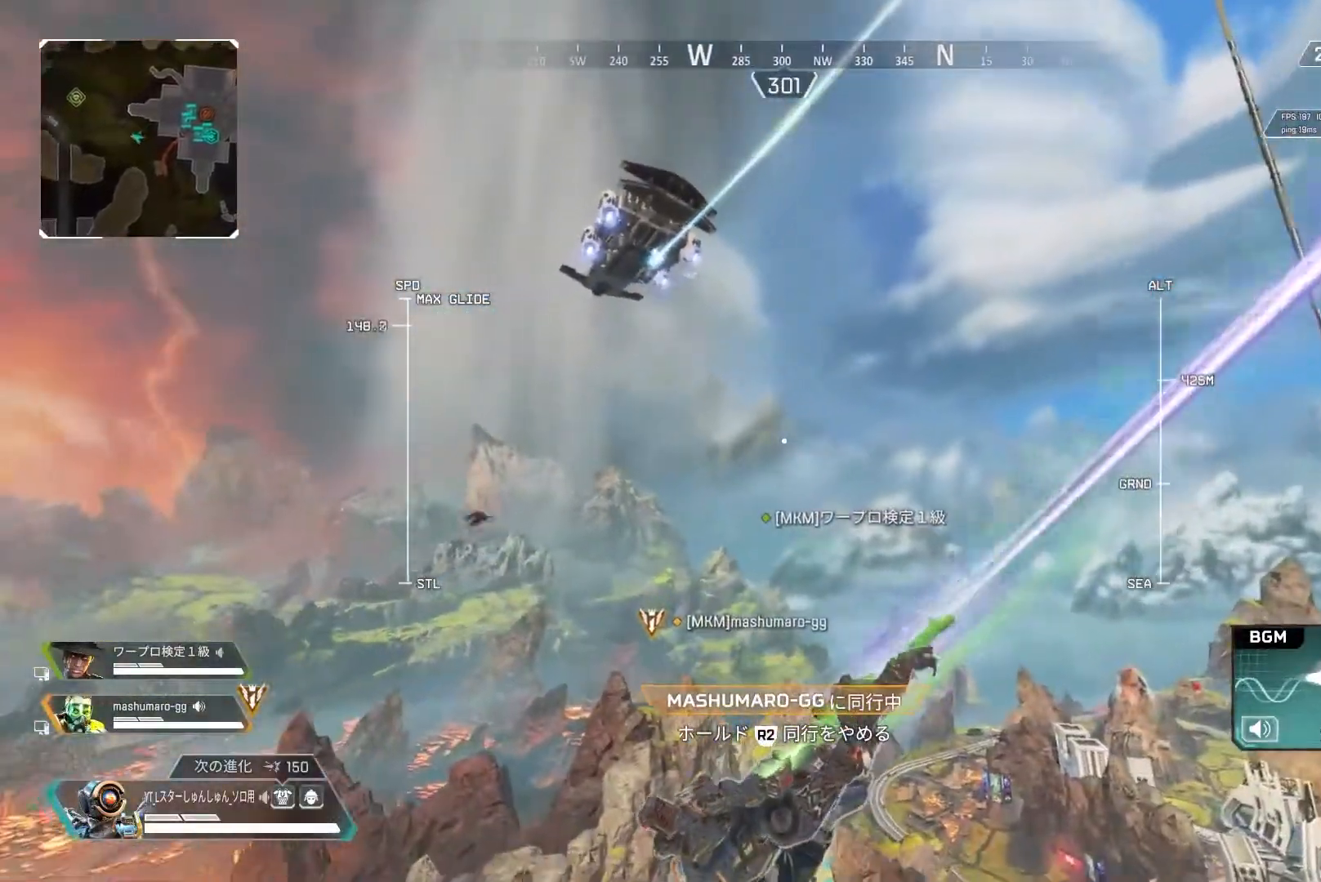
{"buttons": [], "left_stick": "center", "right_stick": "down-left", "events": [[33, "right_stick", "center"], [217, "right_stick", "down-left"]]}
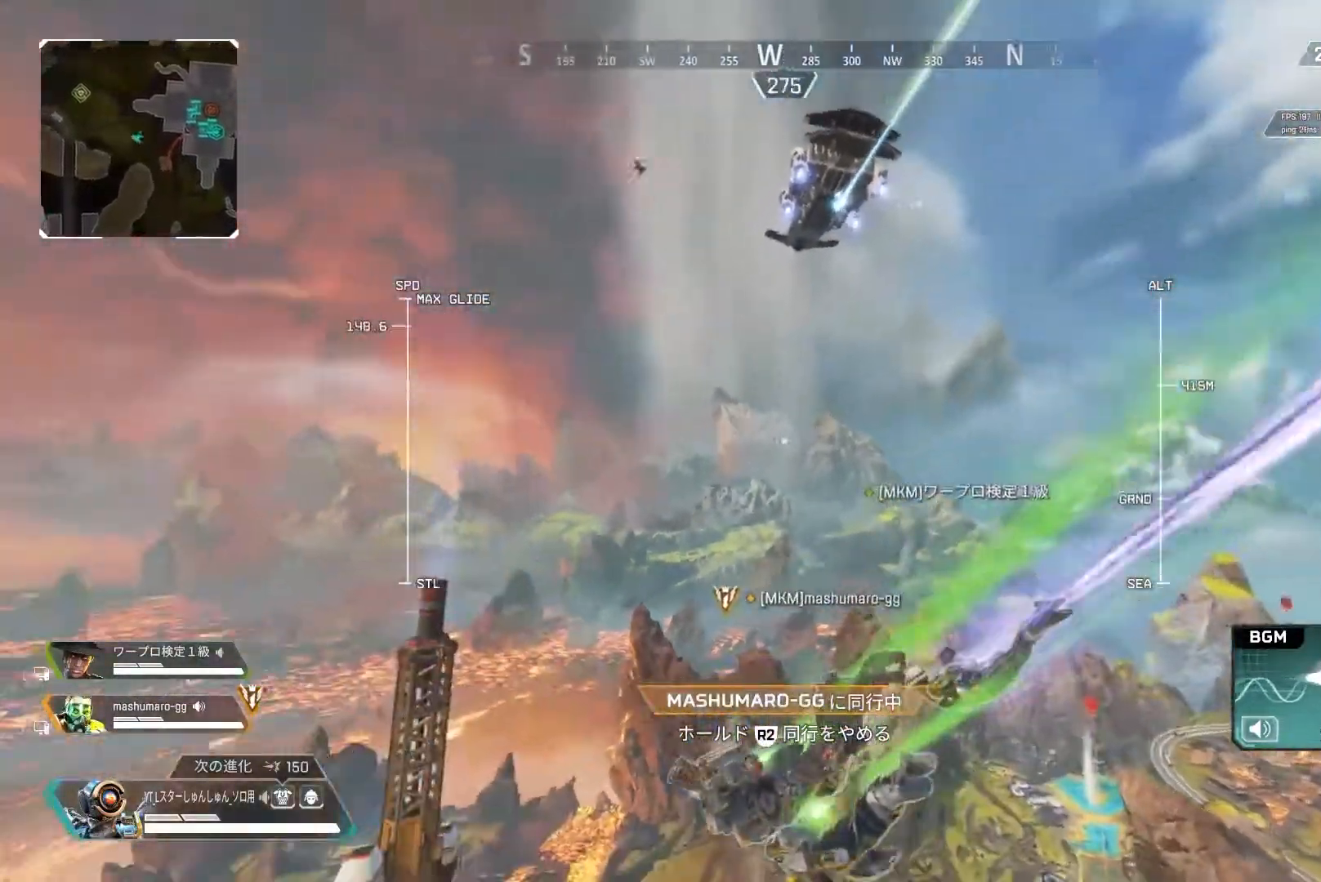
{"buttons": [], "left_stick": "center", "right_stick": "down-left", "events": []}
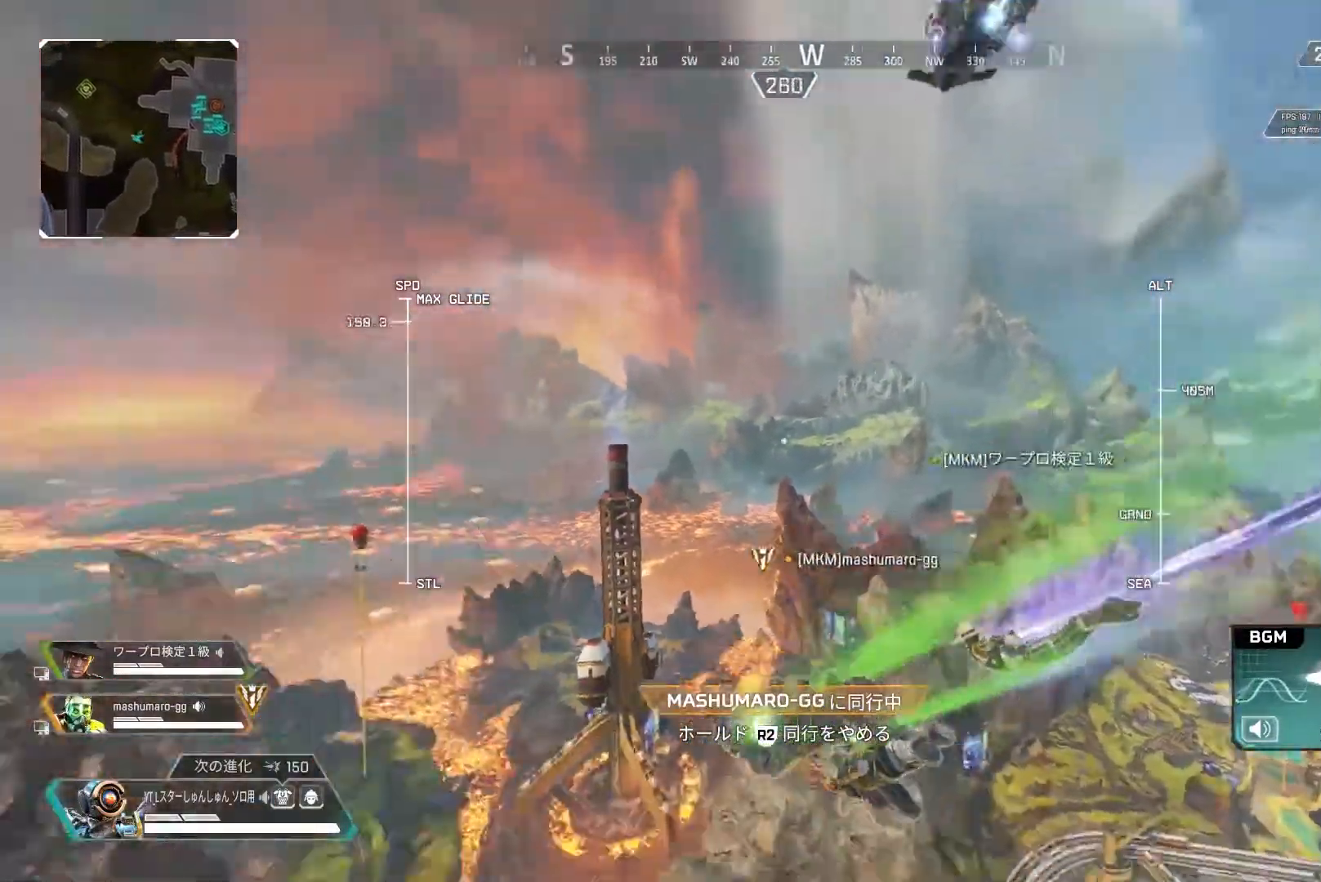
{"buttons": [], "left_stick": "center", "right_stick": "down-left", "events": []}